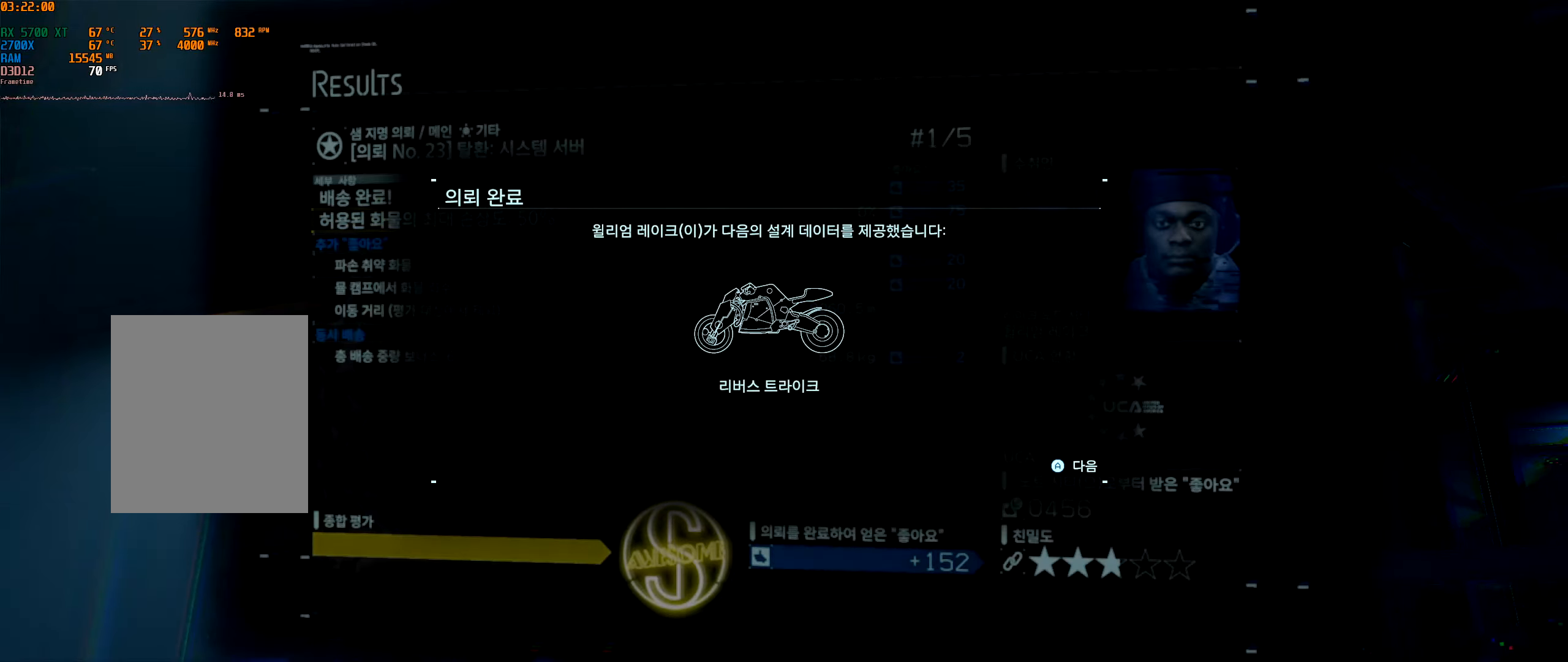
Gameplay with a controller (Xbox layout); each line is a JSON object with the inputs held at the frame after it. "events" lists button and stick changes between this image and that frame as [ms after this image, input, new state], when the widget could be followed in between. Not read: L3 R3 TOUCHPAD other_buttons right_stick.
{"buttons": [], "left_stick": "center", "events": [[217, "A", "down"], [333, "A", "up"]]}
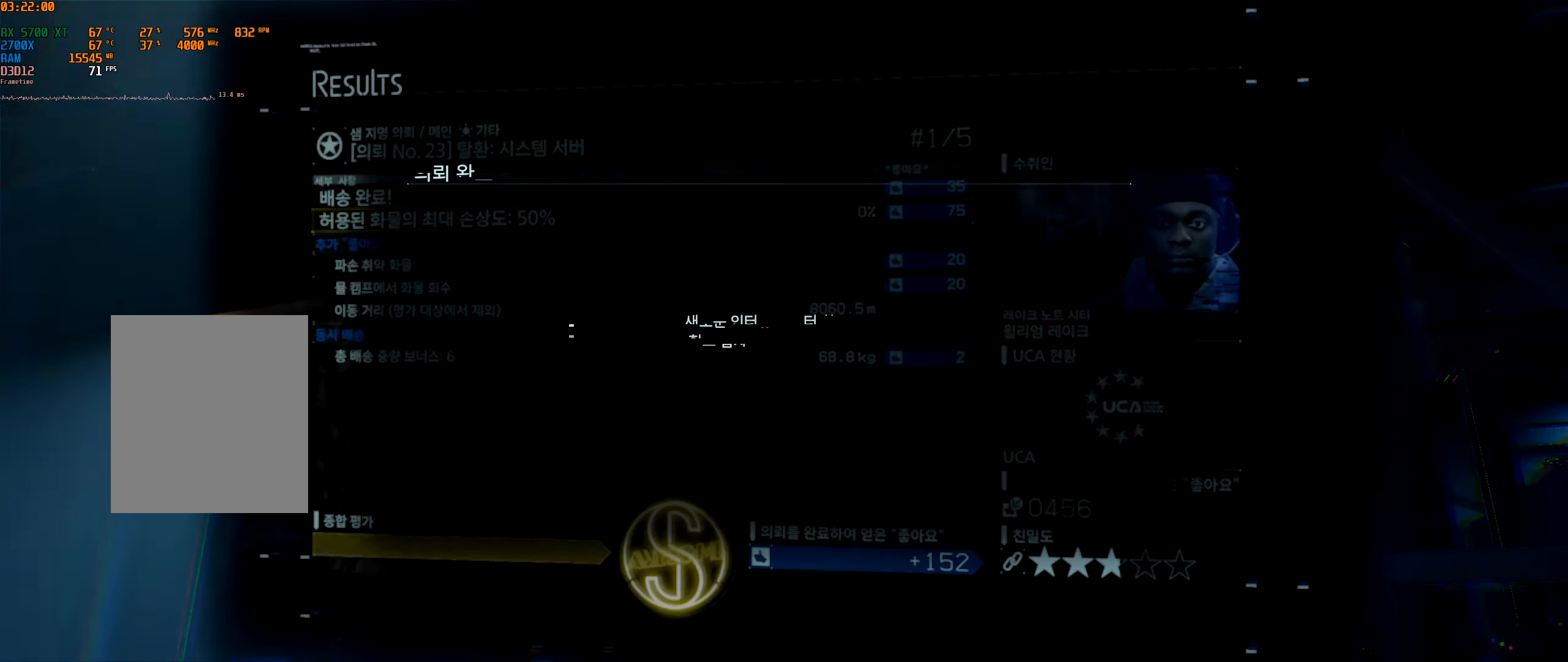
{"buttons": [], "left_stick": "center", "events": []}
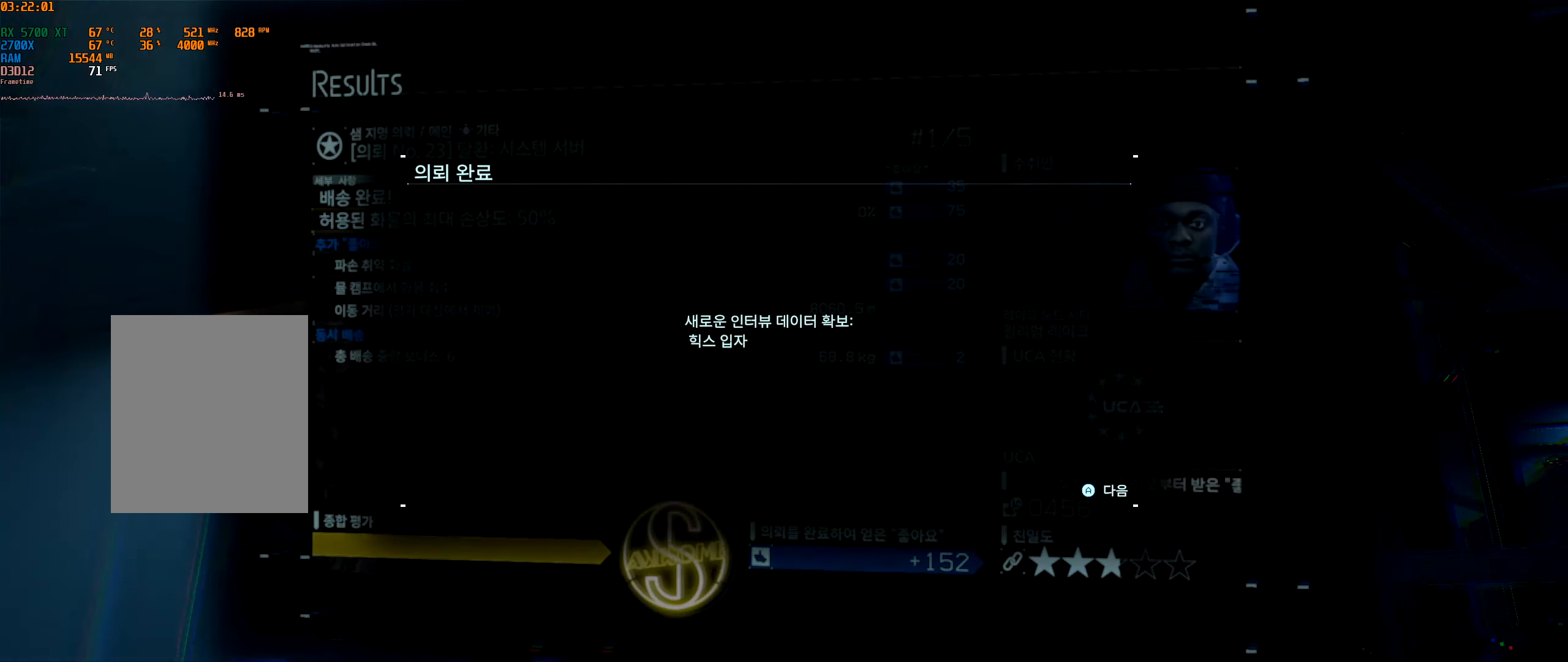
{"buttons": [], "left_stick": "center", "events": []}
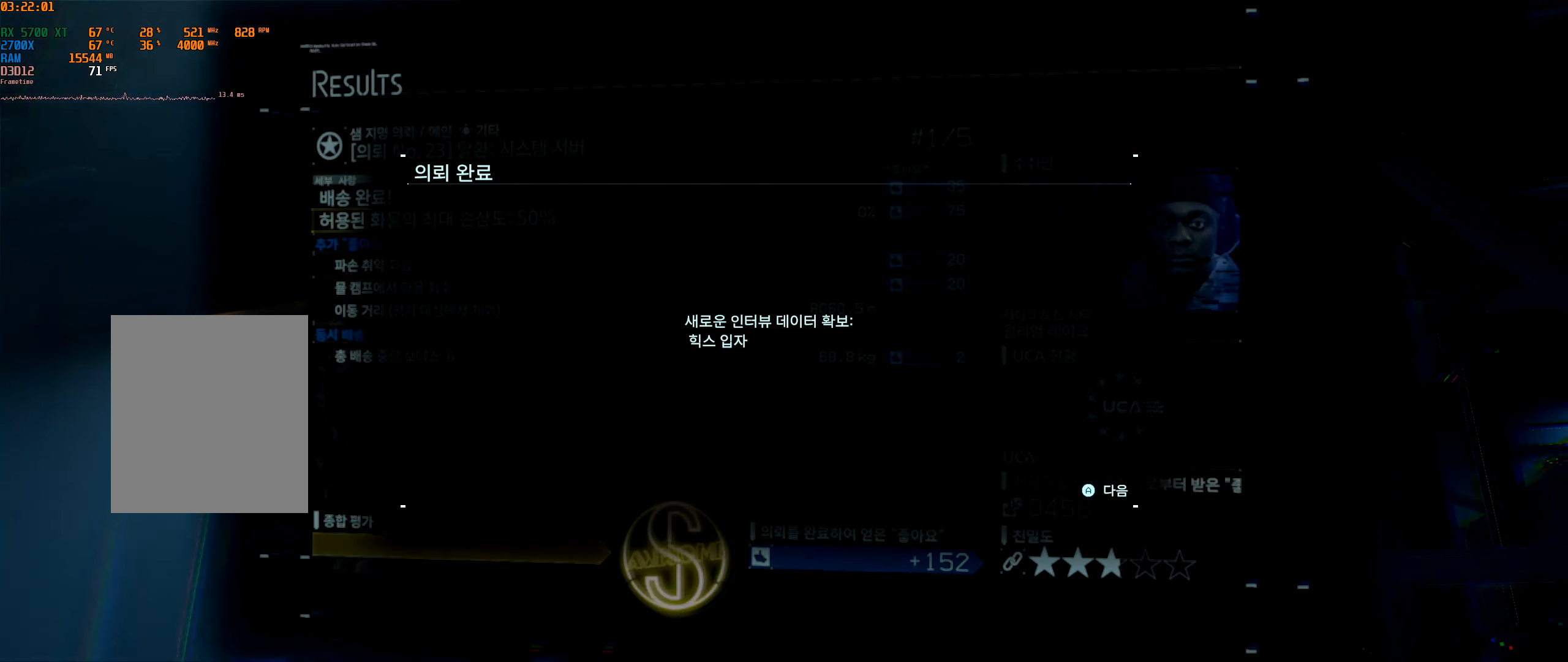
{"buttons": [], "left_stick": "center", "events": [[67, "A", "down"], [167, "A", "up"]]}
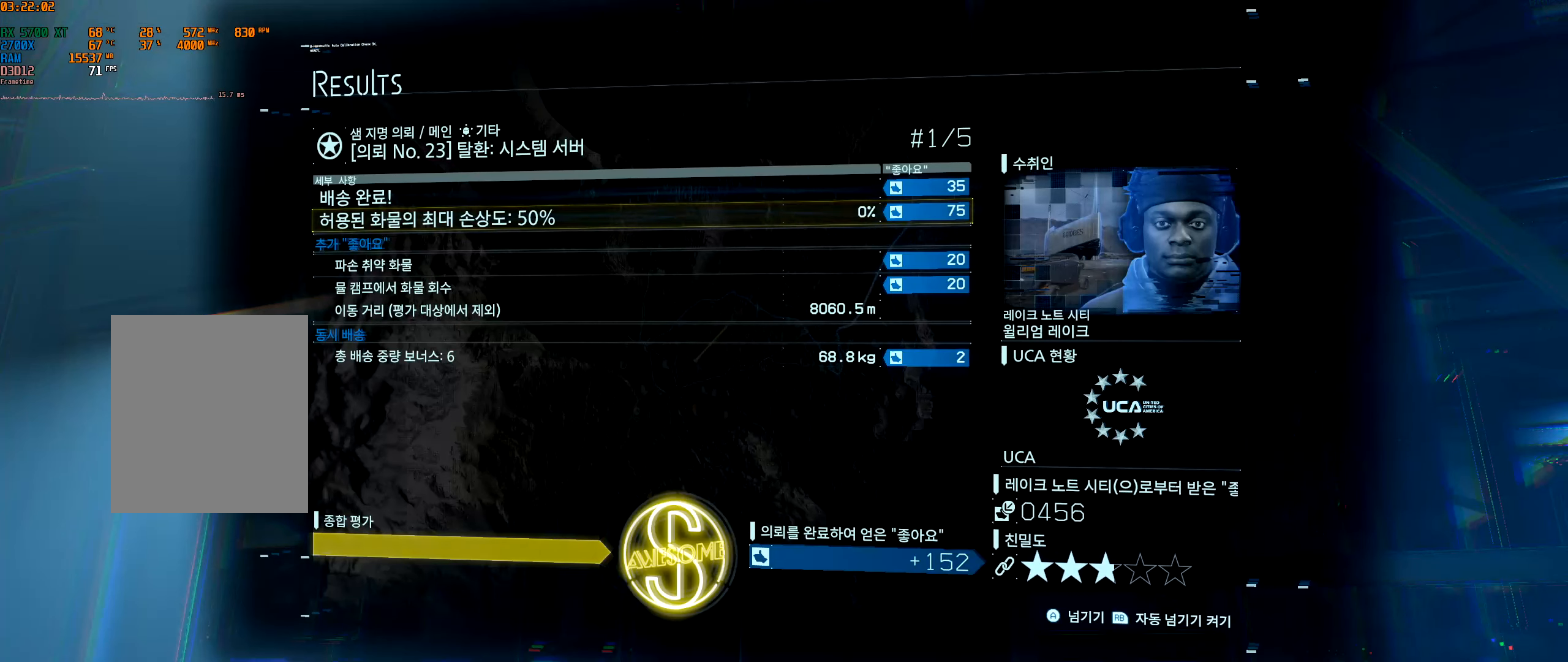
{"buttons": [], "left_stick": "center", "events": []}
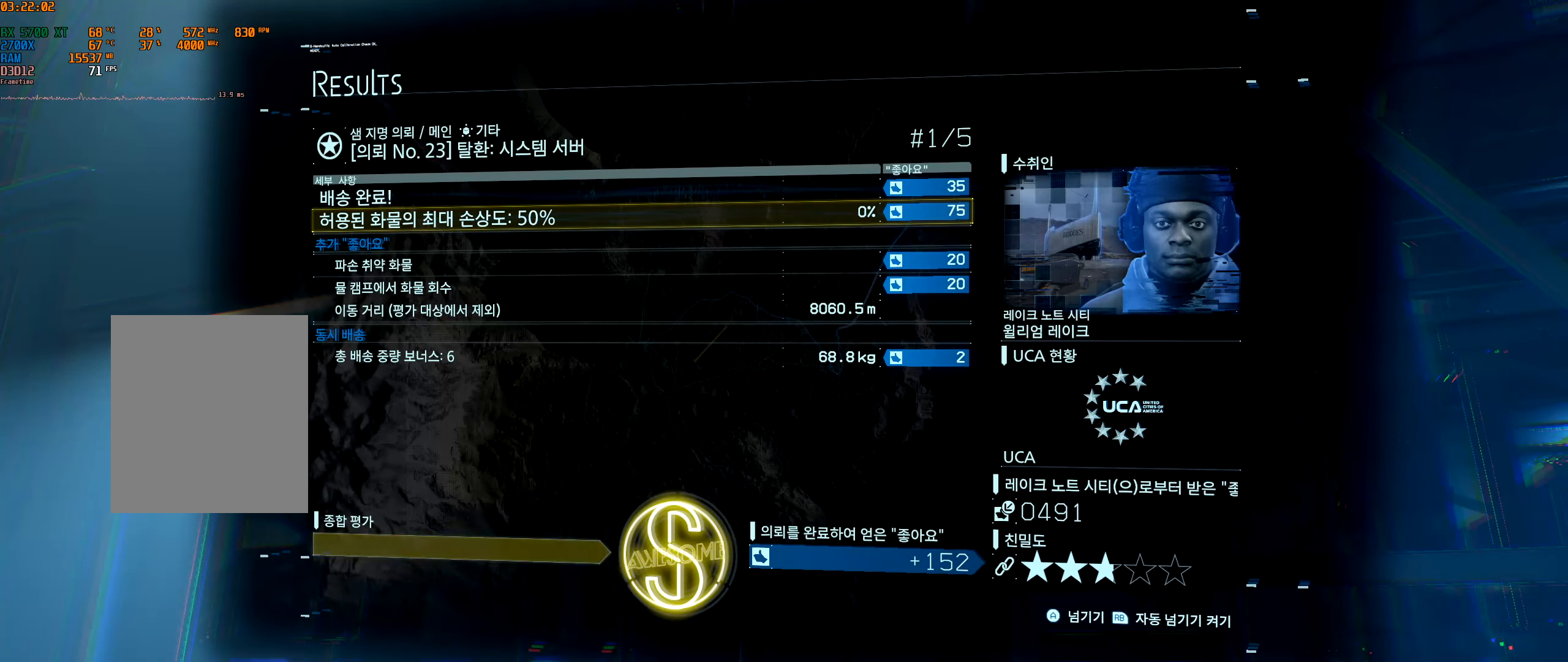
{"buttons": [], "left_stick": "center", "events": [[384, "A", "down"], [500, "A", "up"]]}
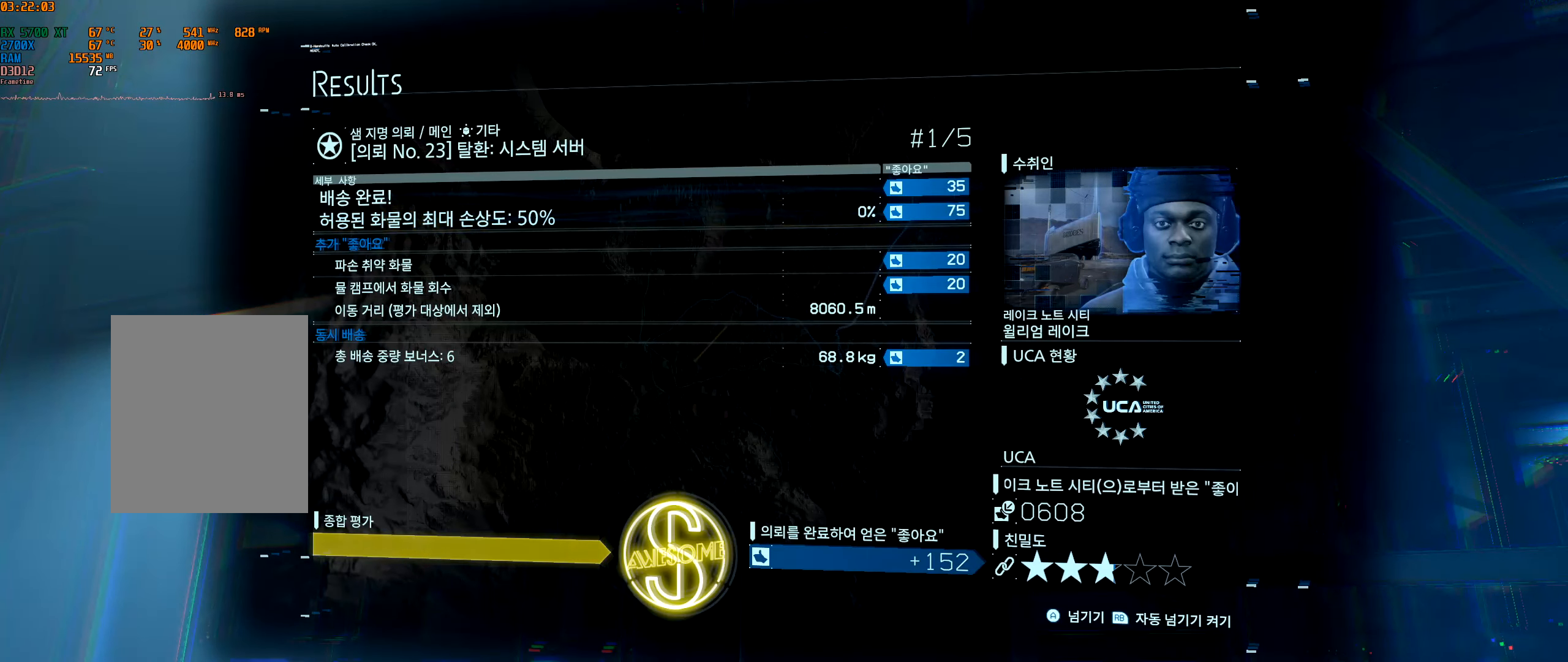
{"buttons": [], "left_stick": "center", "events": []}
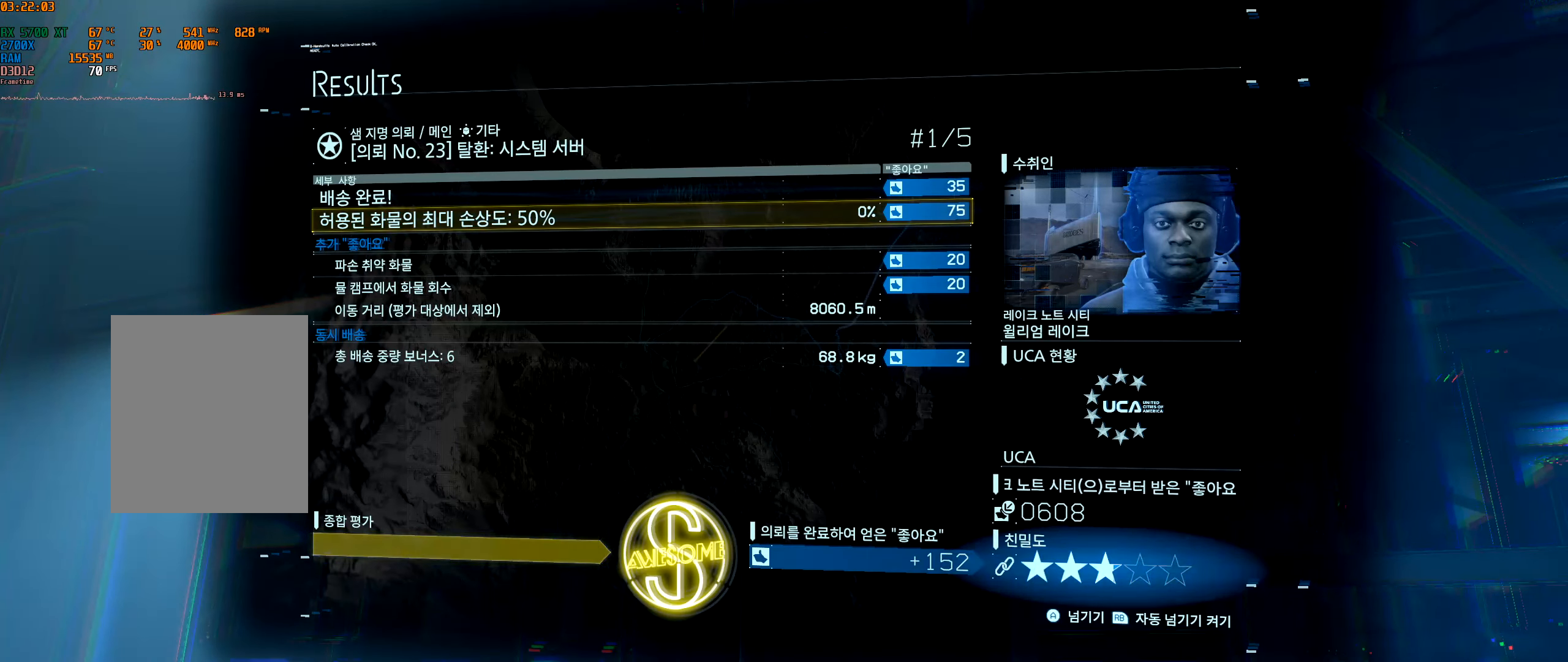
{"buttons": [], "left_stick": "center", "events": [[350, "A", "down"], [450, "A", "up"]]}
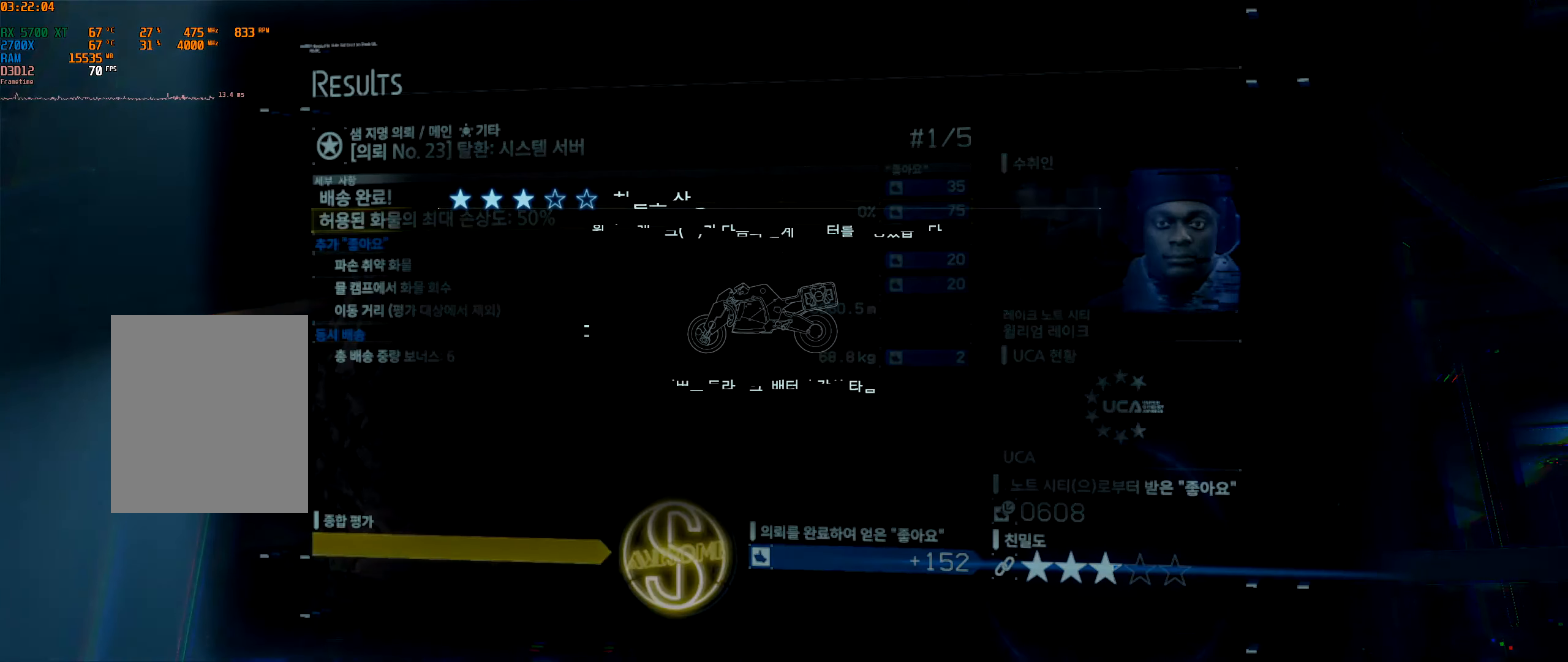
{"buttons": [], "left_stick": "center", "events": []}
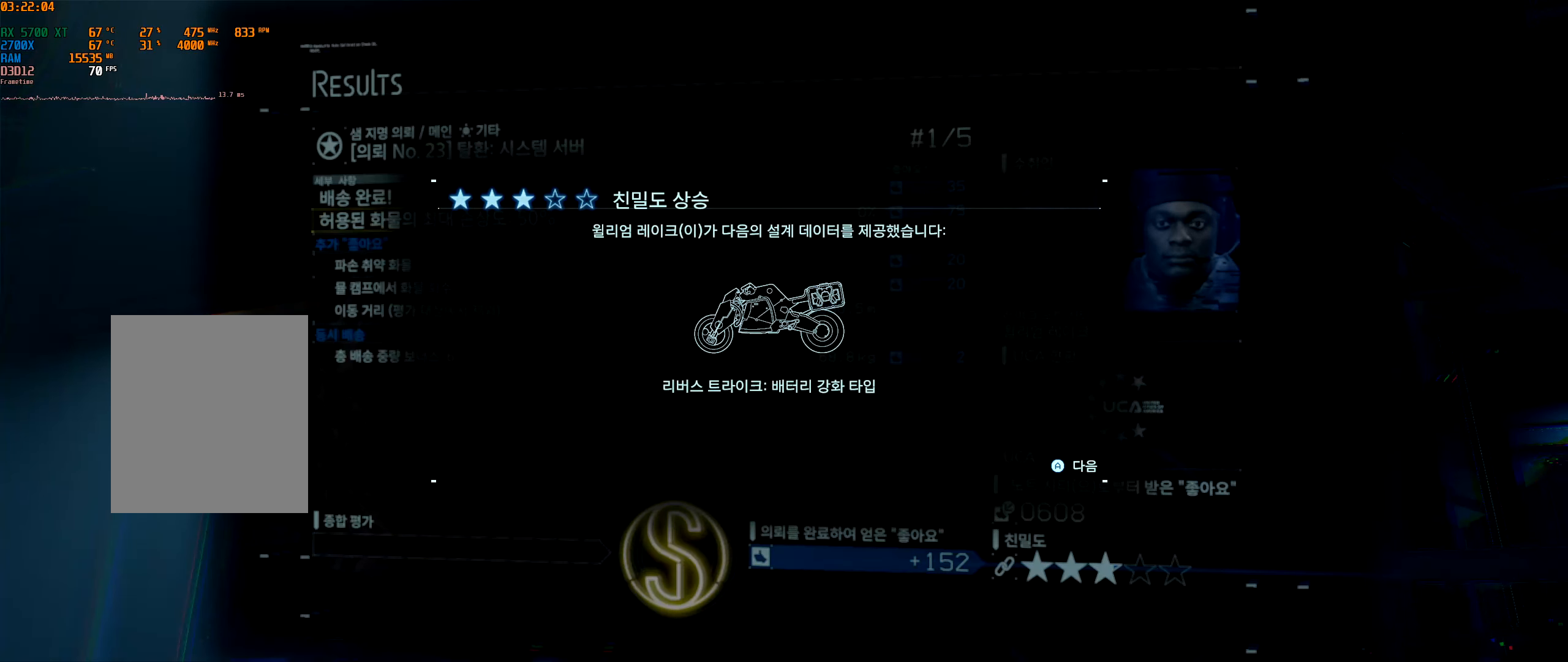
{"buttons": [], "left_stick": "center", "events": []}
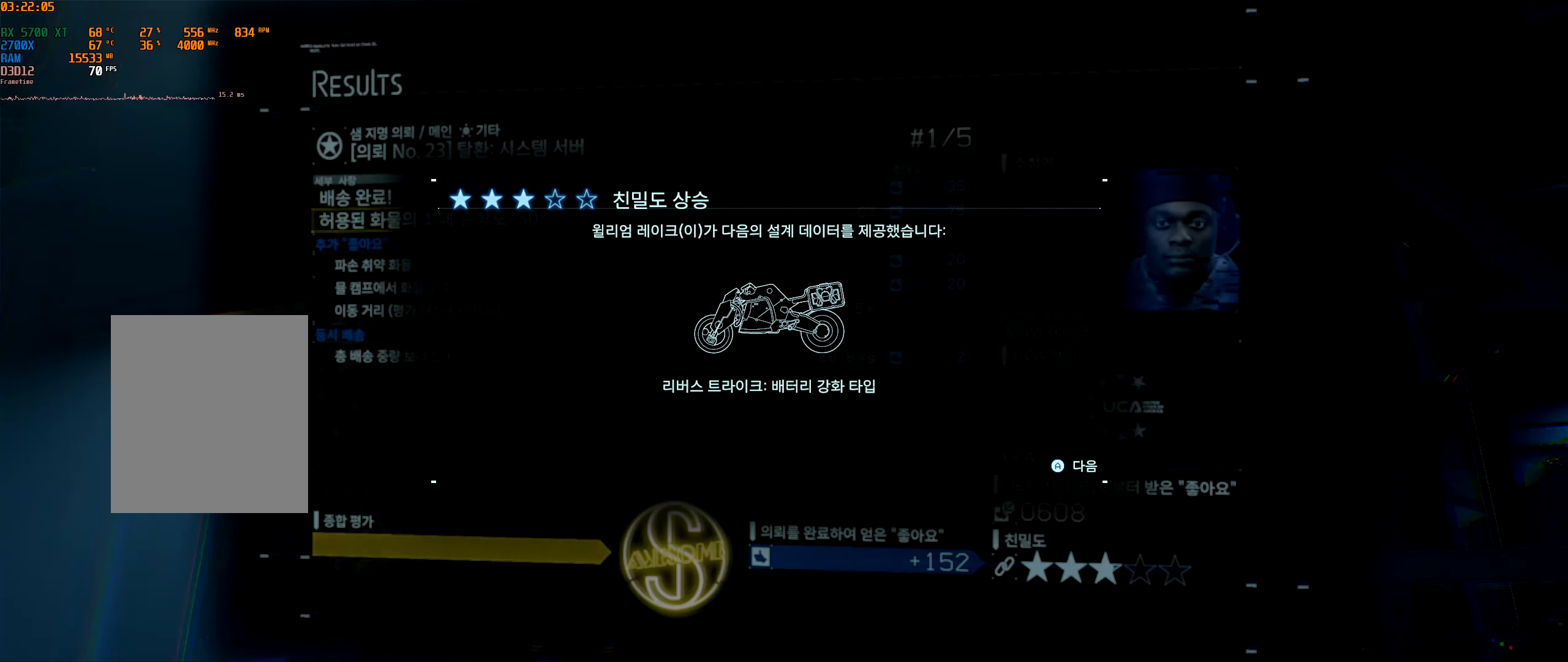
{"buttons": [], "left_stick": "center", "events": []}
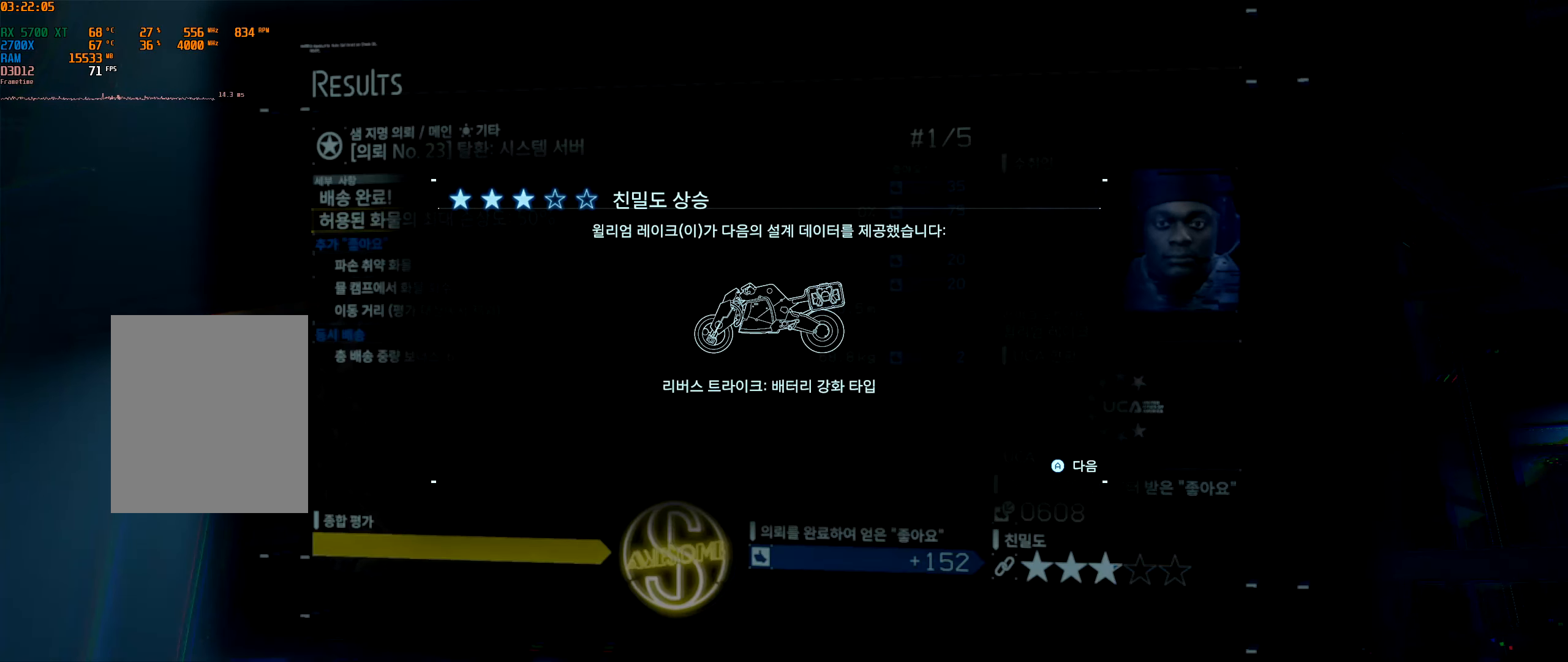
{"buttons": [], "left_stick": "center", "events": [[134, "A", "down"], [284, "A", "up"]]}
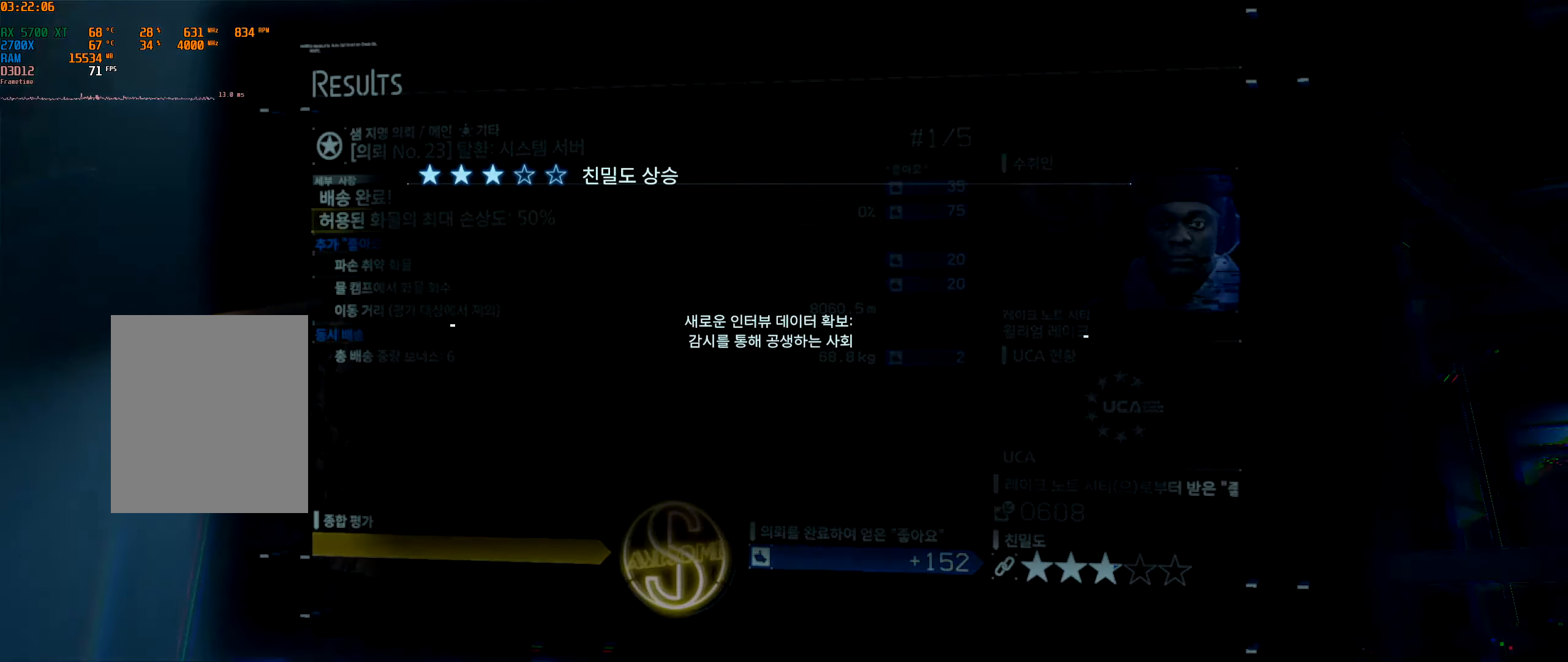
{"buttons": [], "left_stick": "center", "events": []}
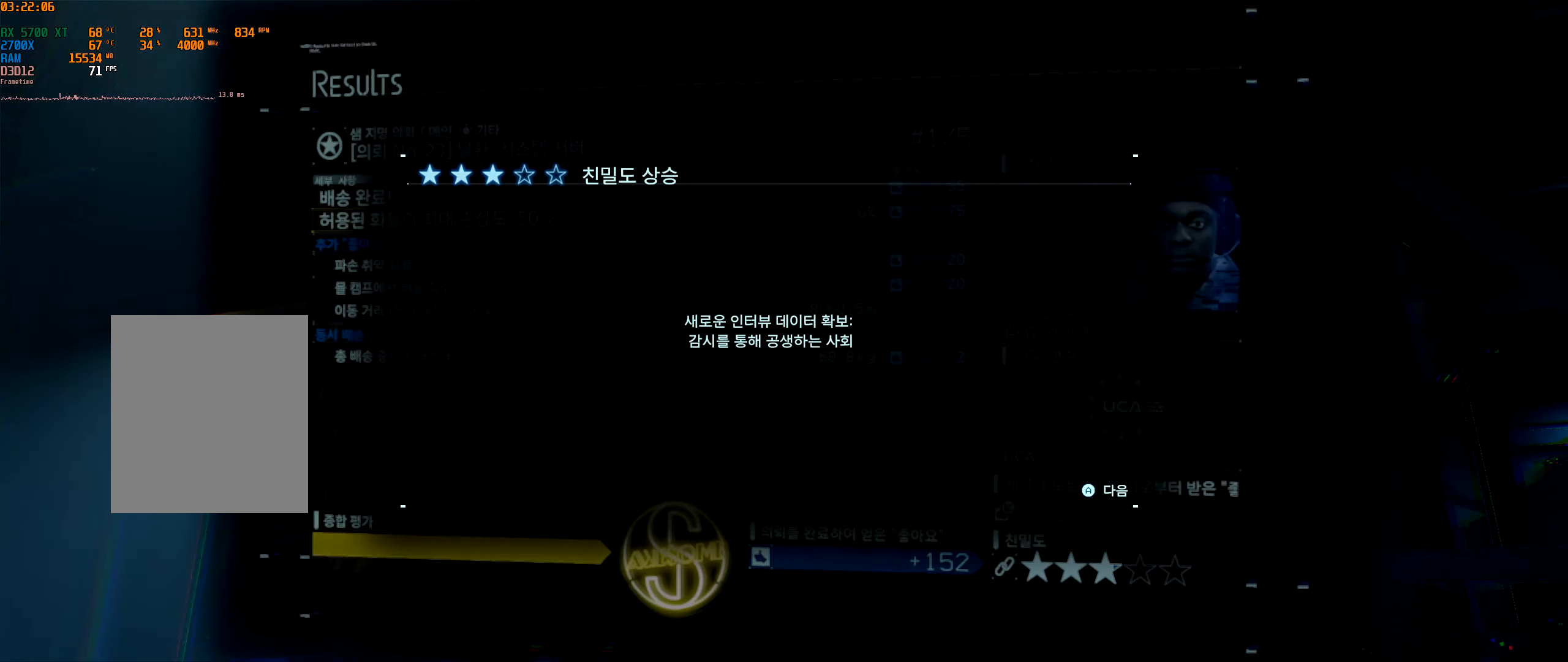
{"buttons": [], "left_stick": "center", "events": [[166, "A", "down"], [333, "A", "up"]]}
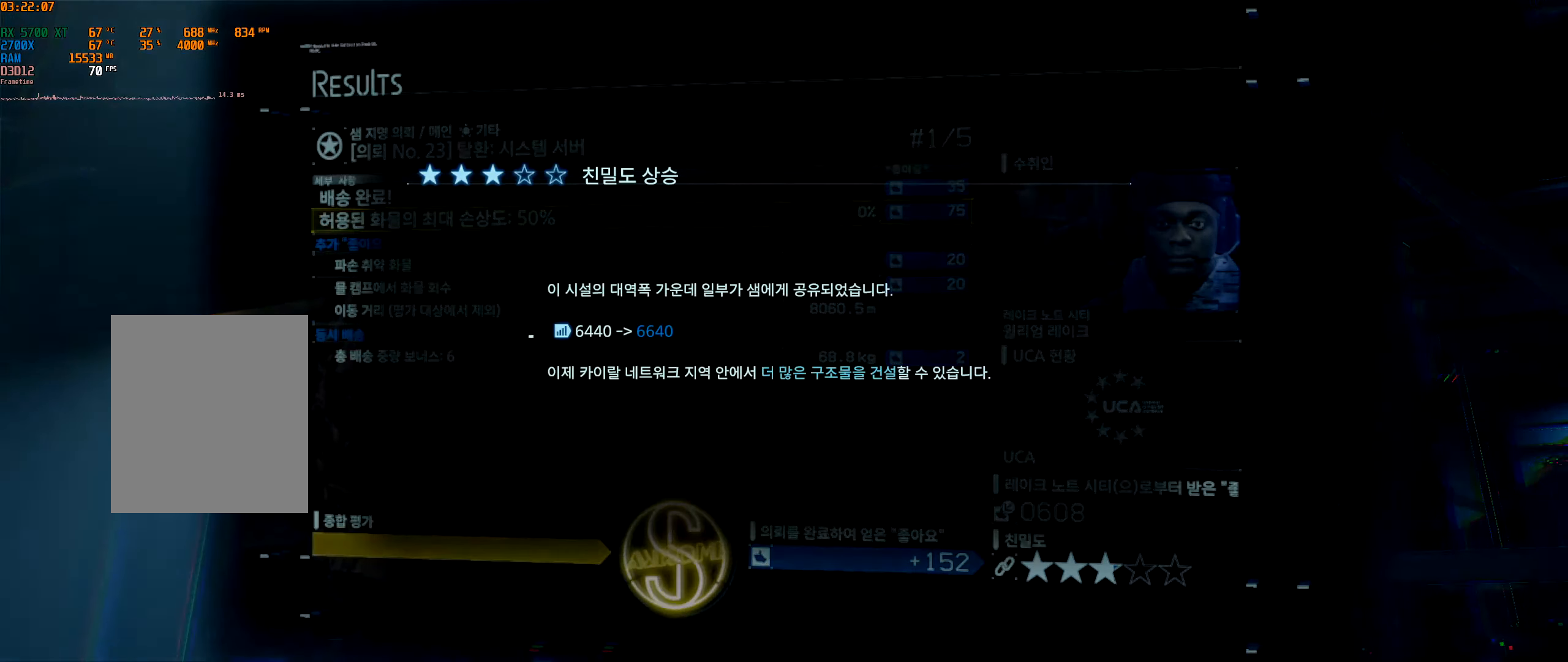
{"buttons": ["A"], "left_stick": "center", "events": [[466, "A", "down"]]}
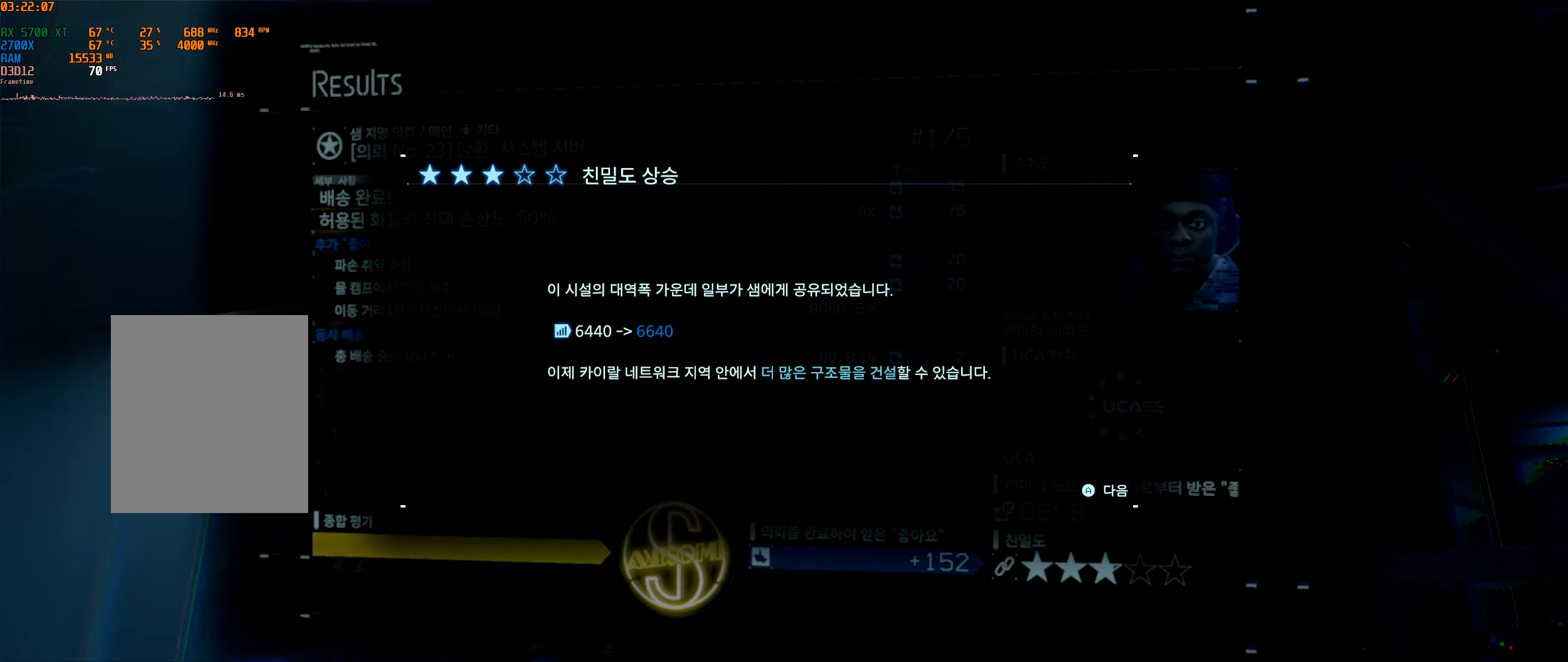
{"buttons": ["A"], "left_stick": "center", "events": [[133, "A", "up"], [450, "A", "down"]]}
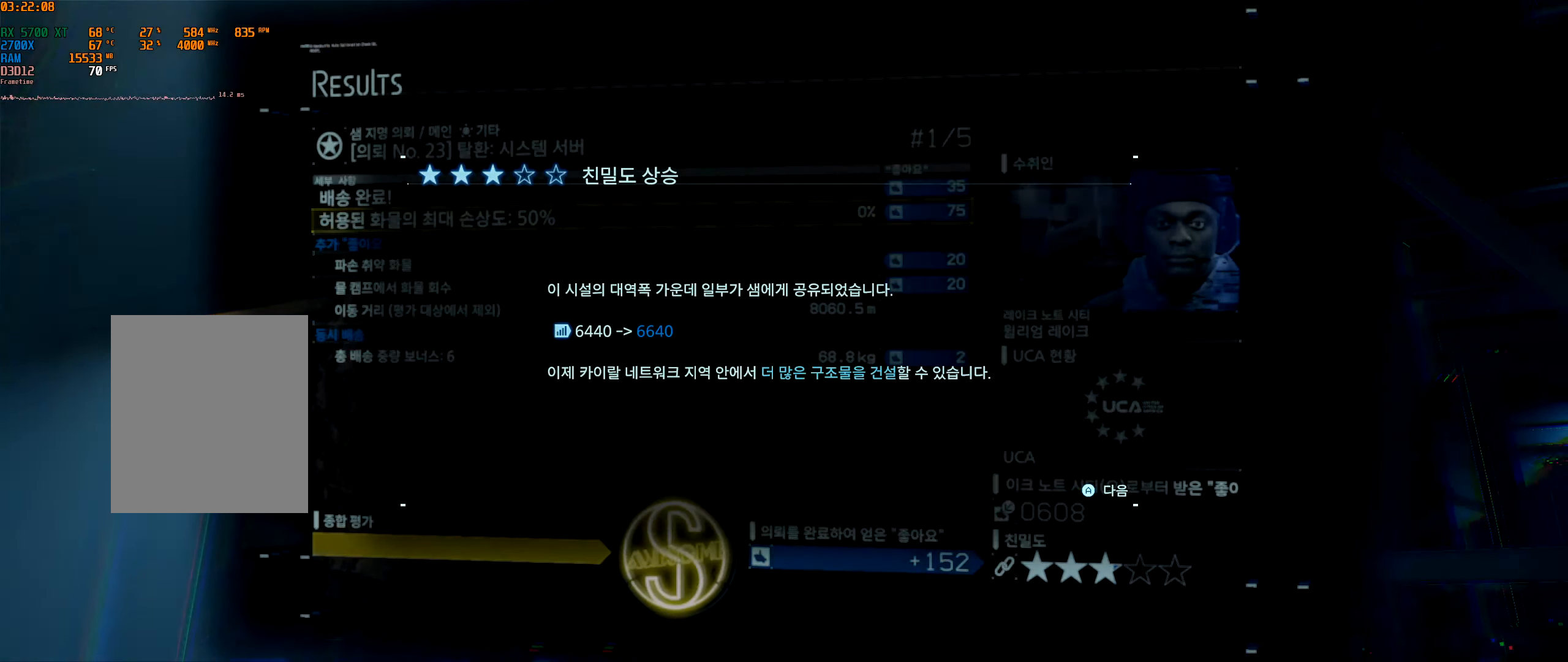
{"buttons": [], "left_stick": "center", "events": [[83, "A", "up"]]}
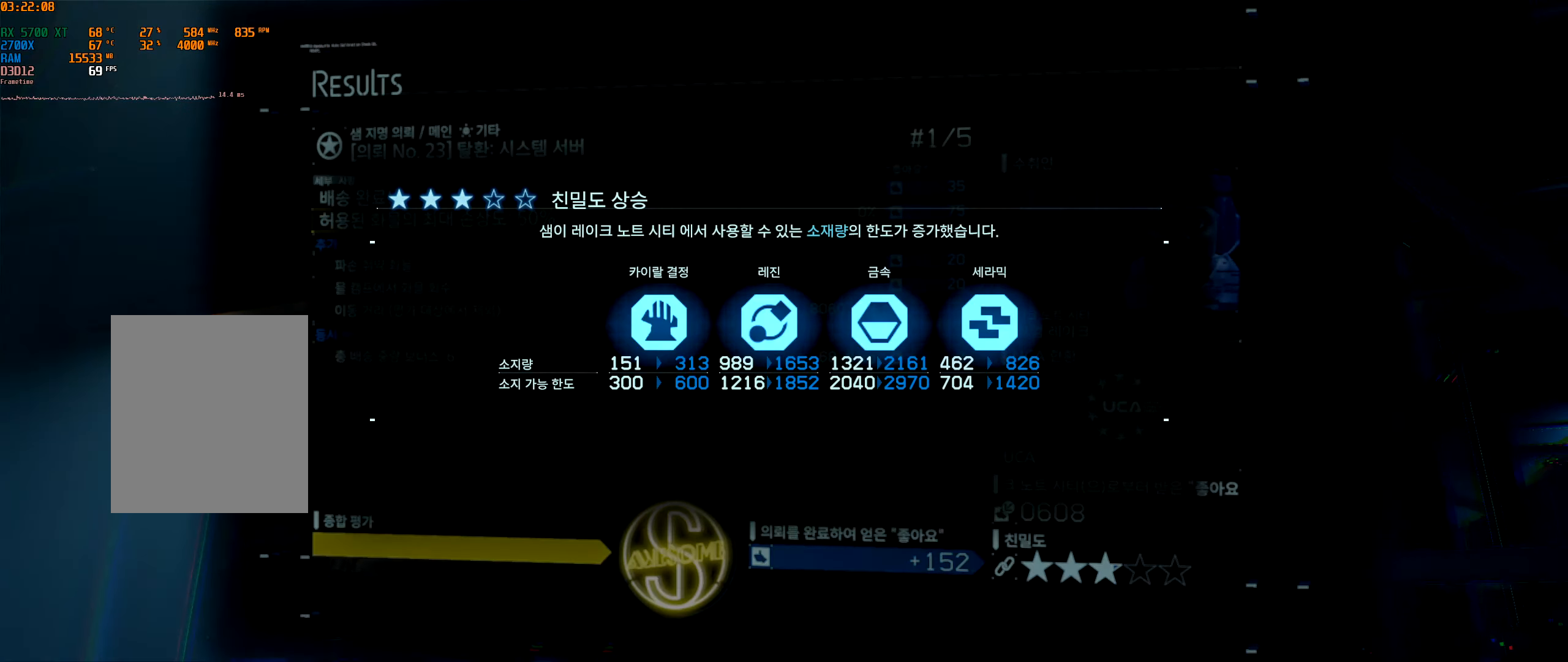
{"buttons": ["A"], "left_stick": "center", "events": [[450, "A", "down"]]}
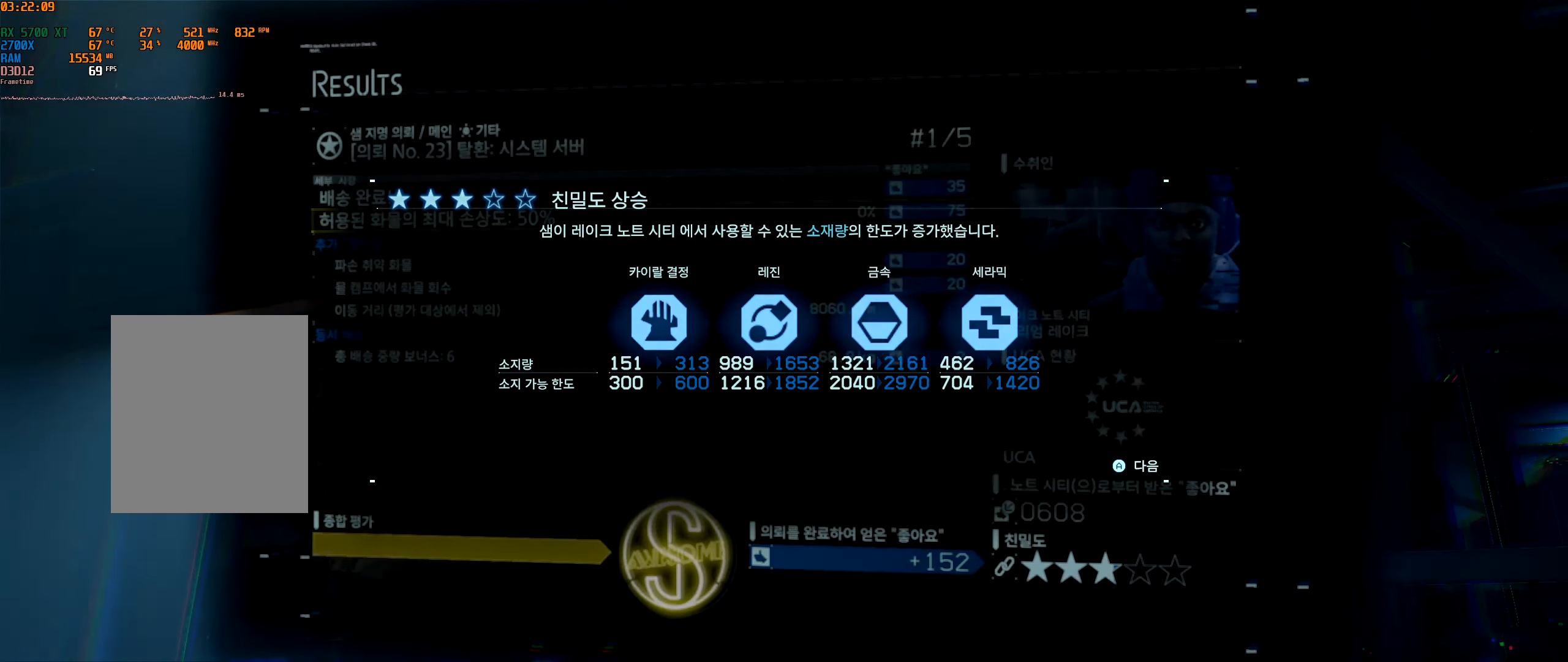
{"buttons": [], "left_stick": "center", "events": [[100, "A", "up"]]}
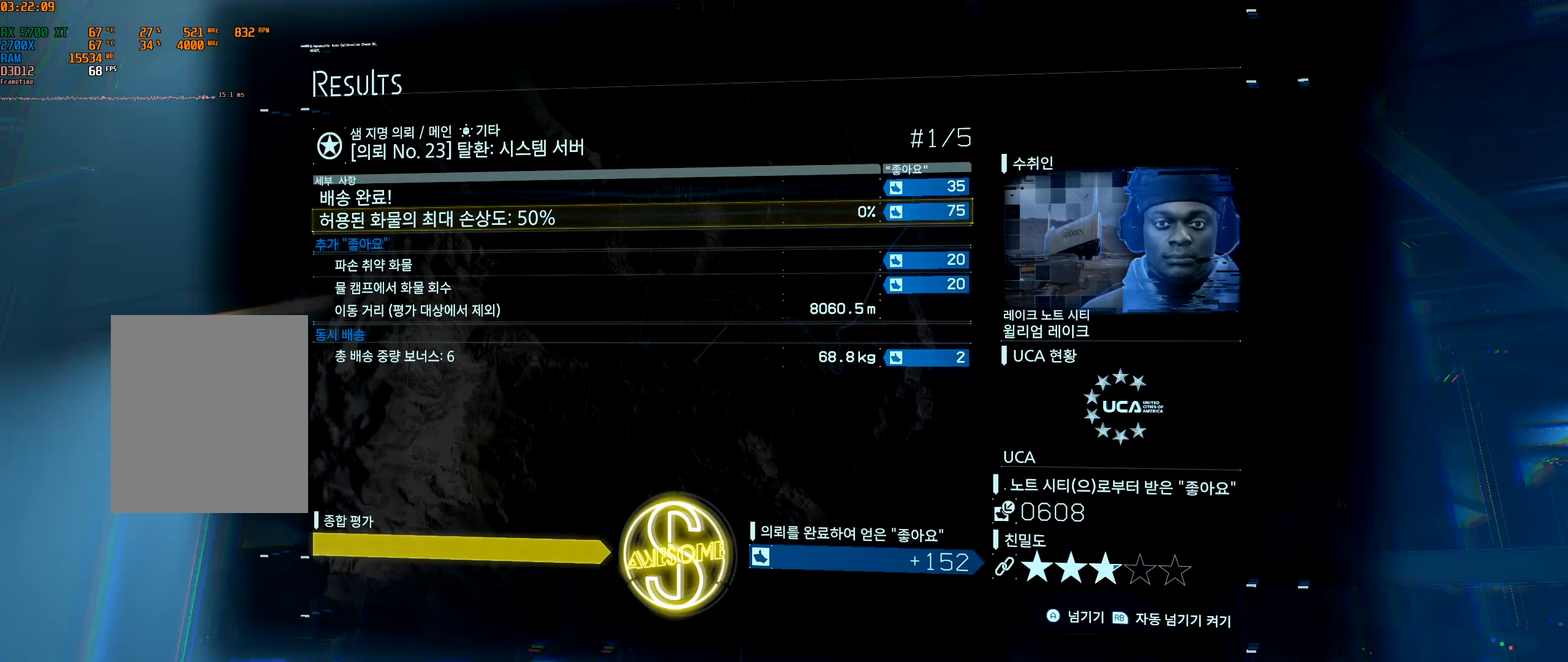
{"buttons": [], "left_stick": "center", "events": []}
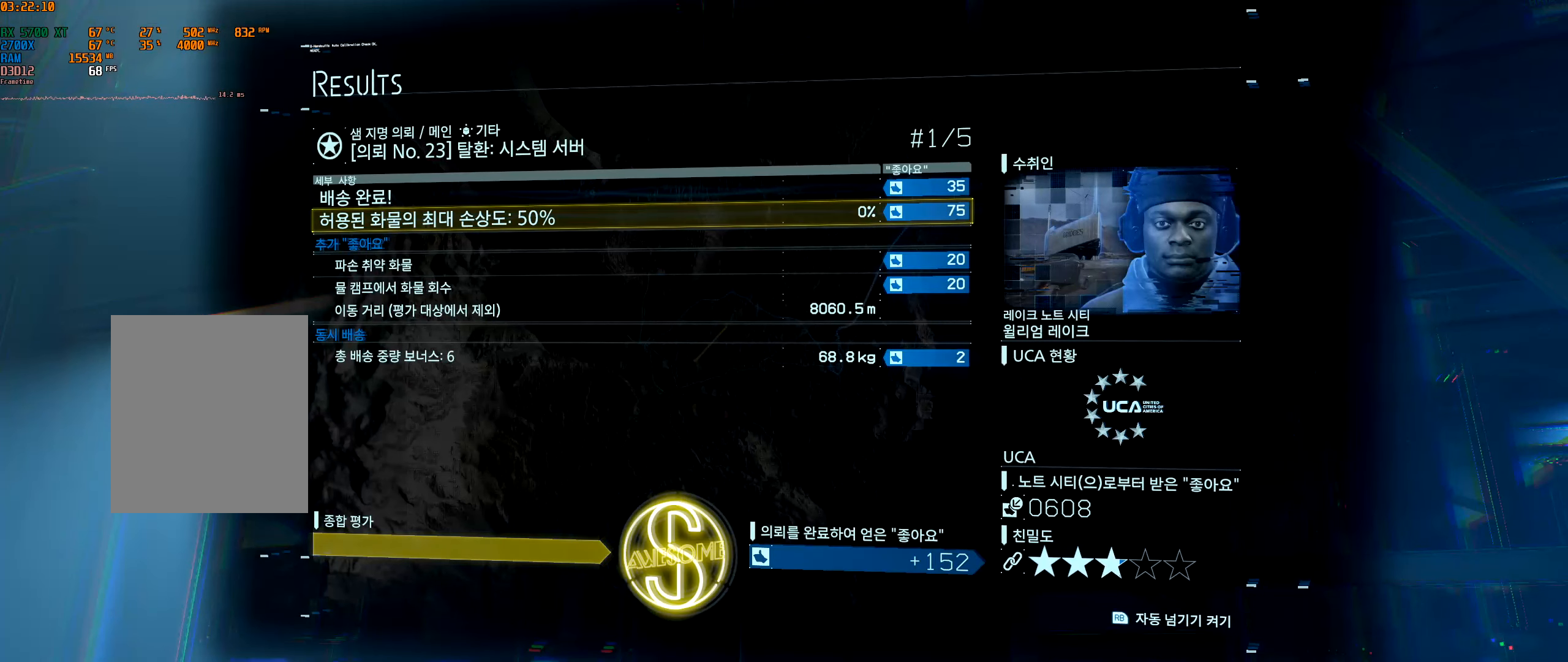
{"buttons": [], "left_stick": "center", "events": []}
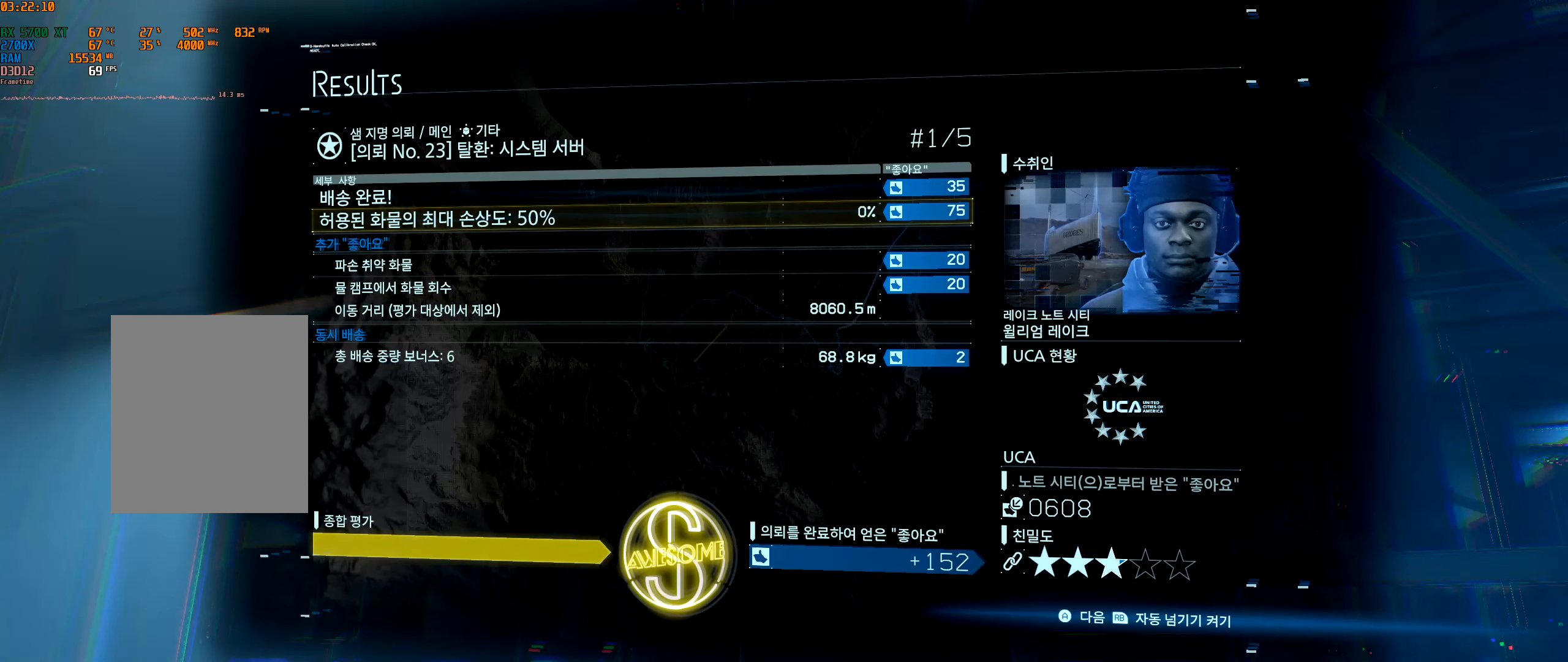
{"buttons": [], "left_stick": "center", "events": [[166, "A", "down"], [300, "A", "up"]]}
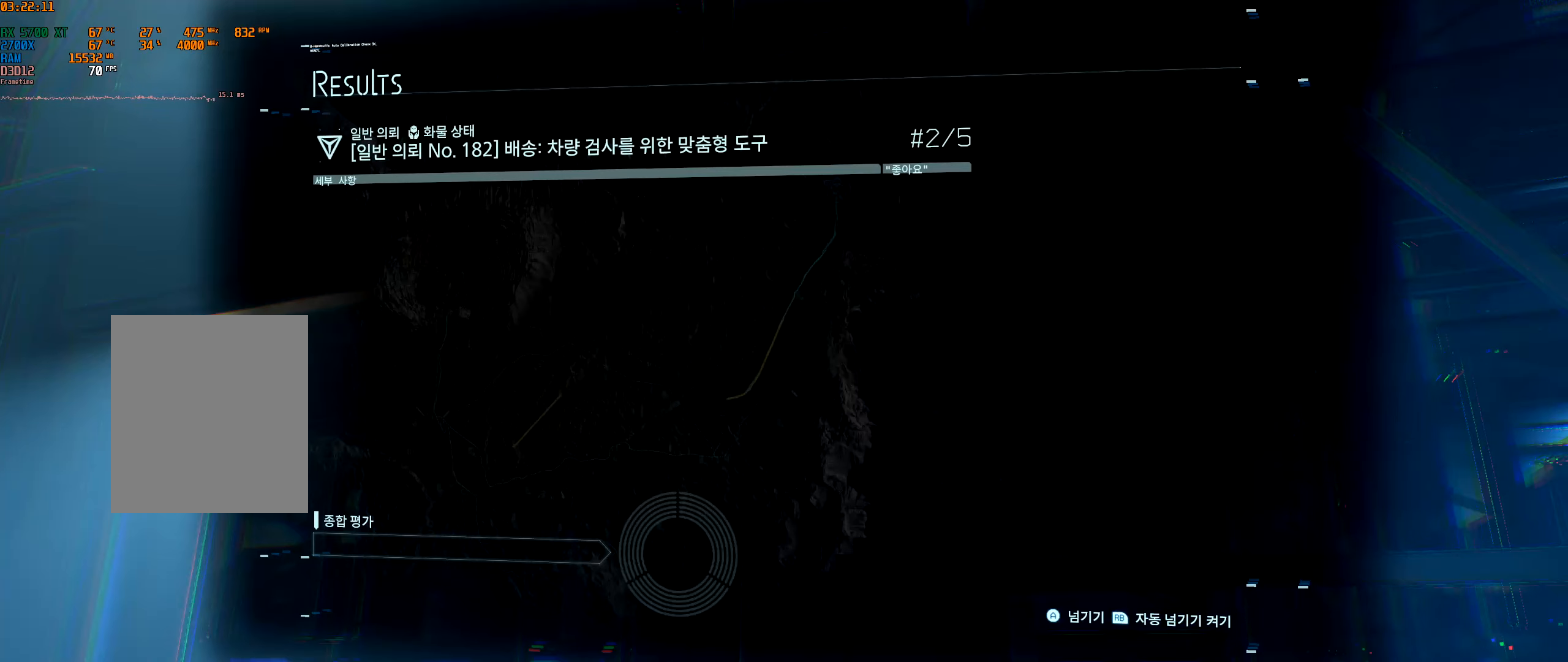
{"buttons": [], "left_stick": "center", "events": []}
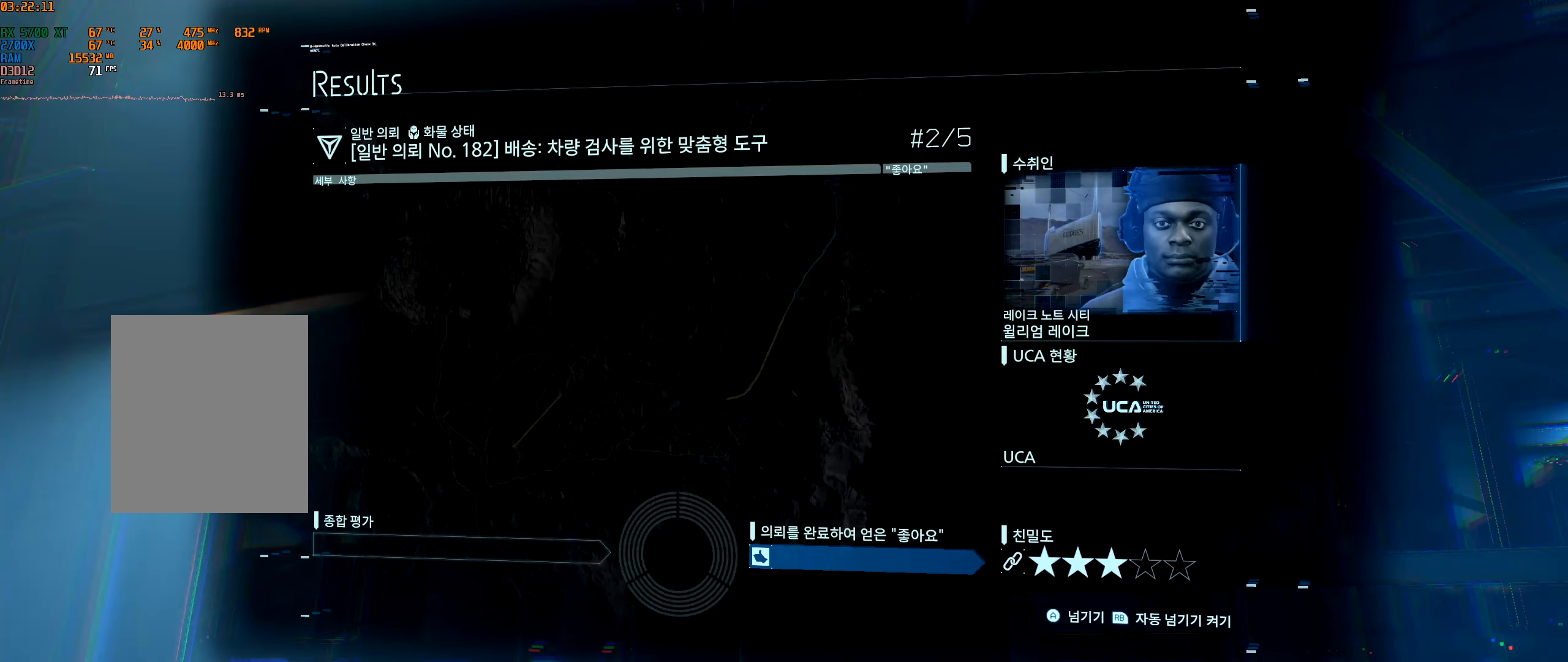
{"buttons": [], "left_stick": "center", "events": []}
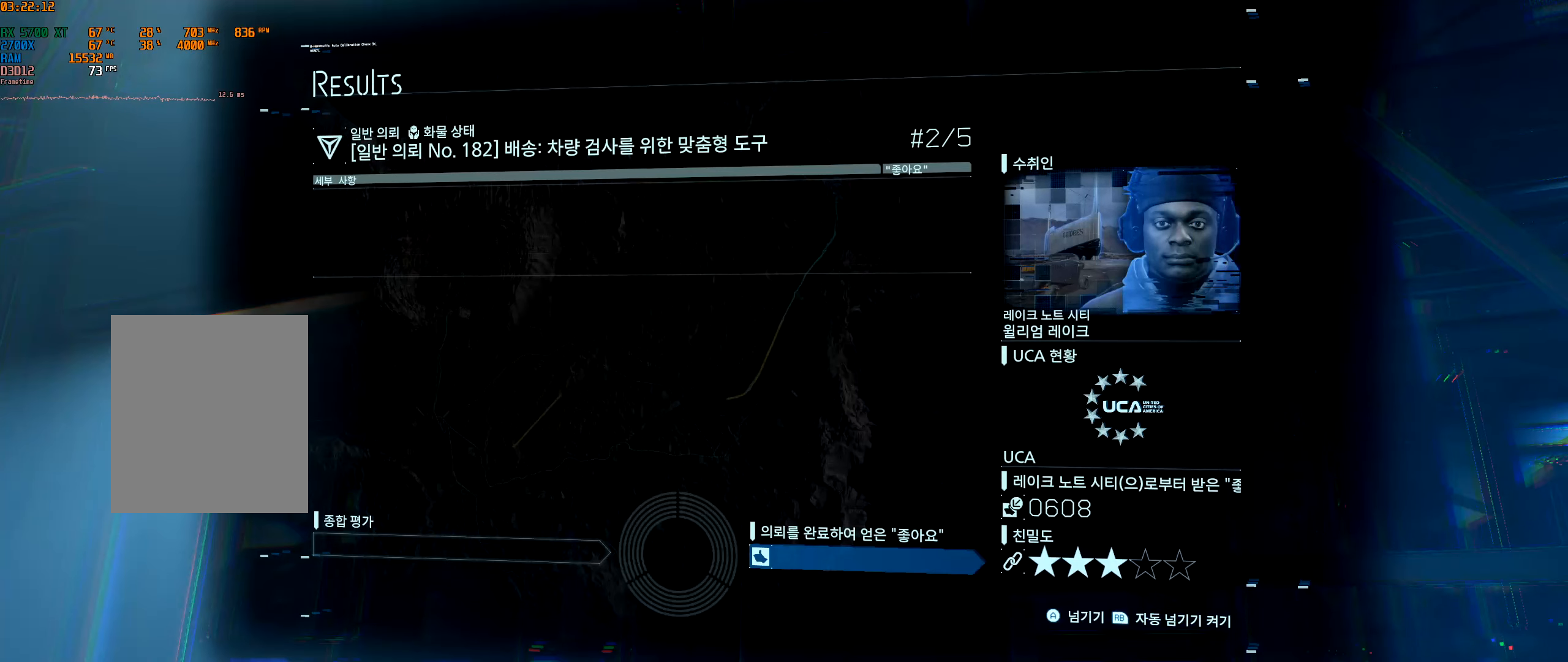
{"buttons": [], "left_stick": "center", "events": []}
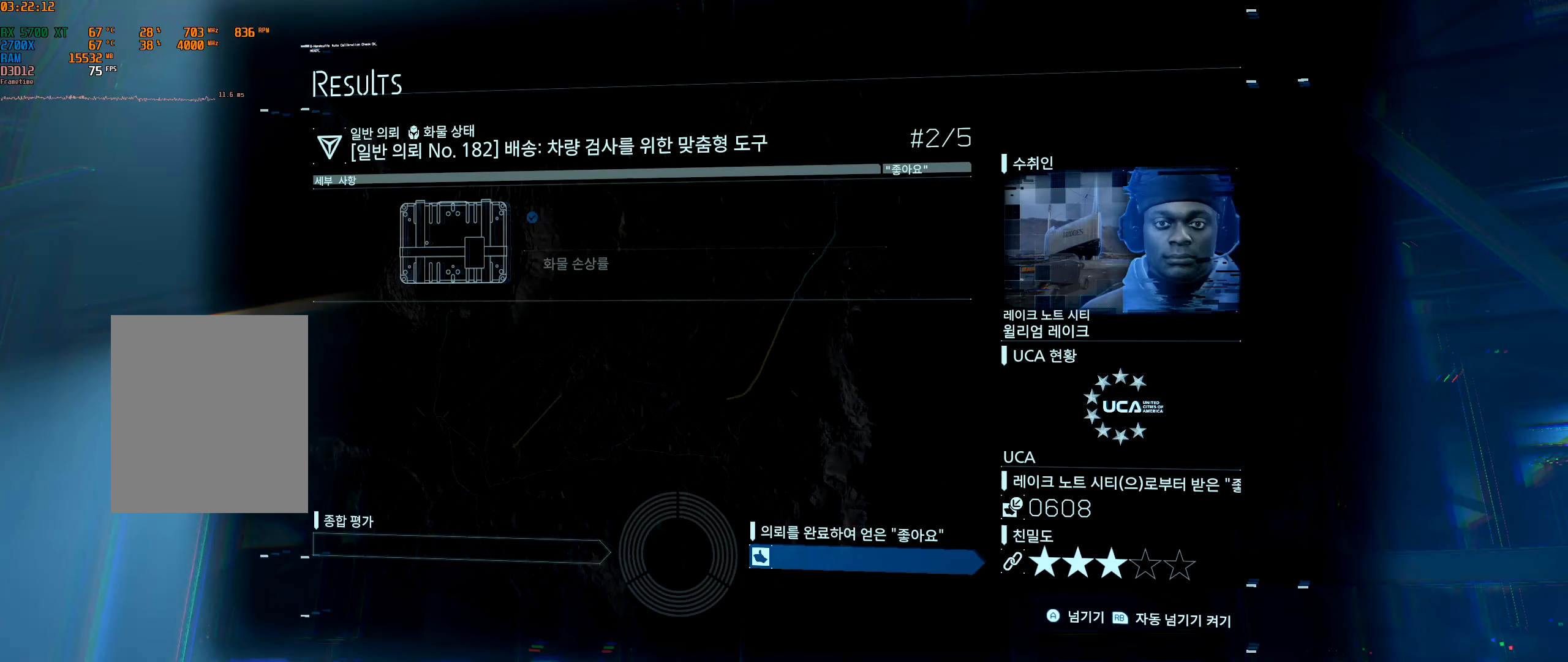
{"buttons": [], "left_stick": "center", "events": []}
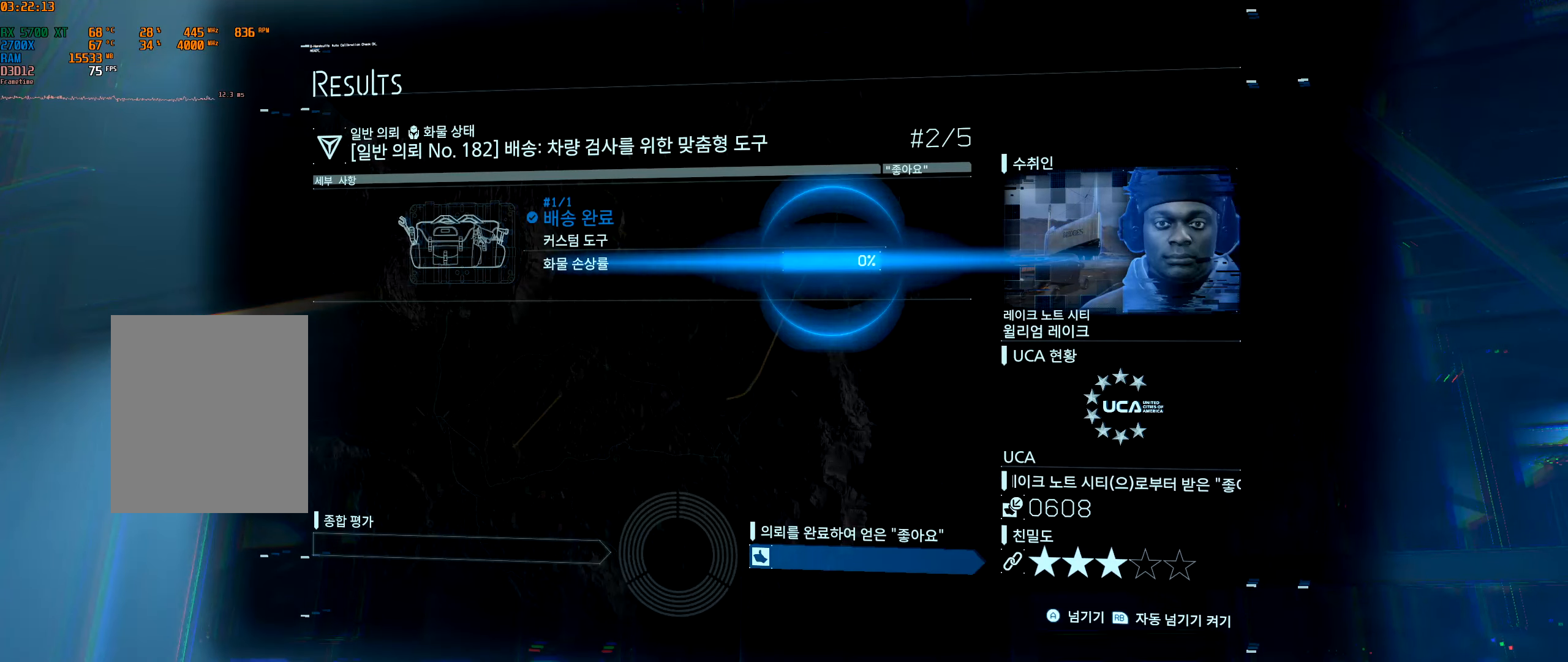
{"buttons": [], "left_stick": "center", "events": []}
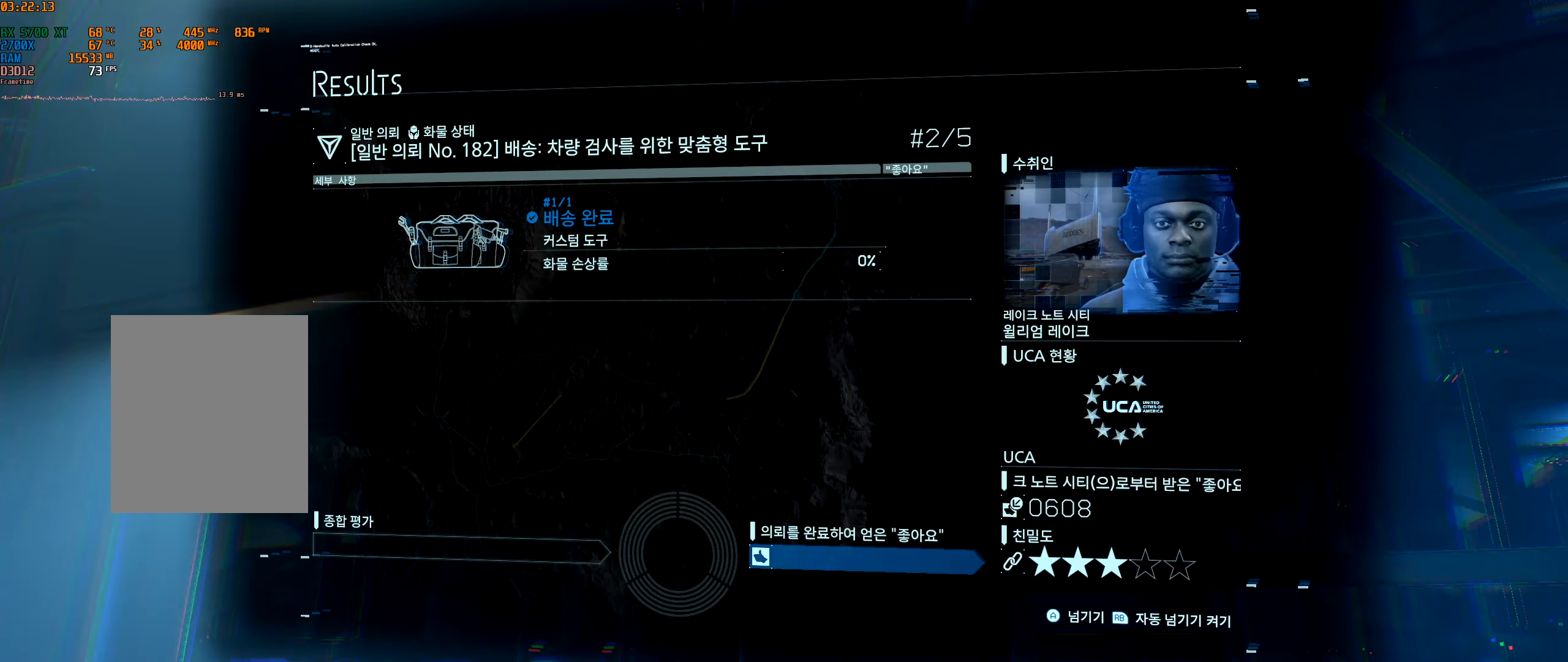
{"buttons": [], "left_stick": "center", "events": []}
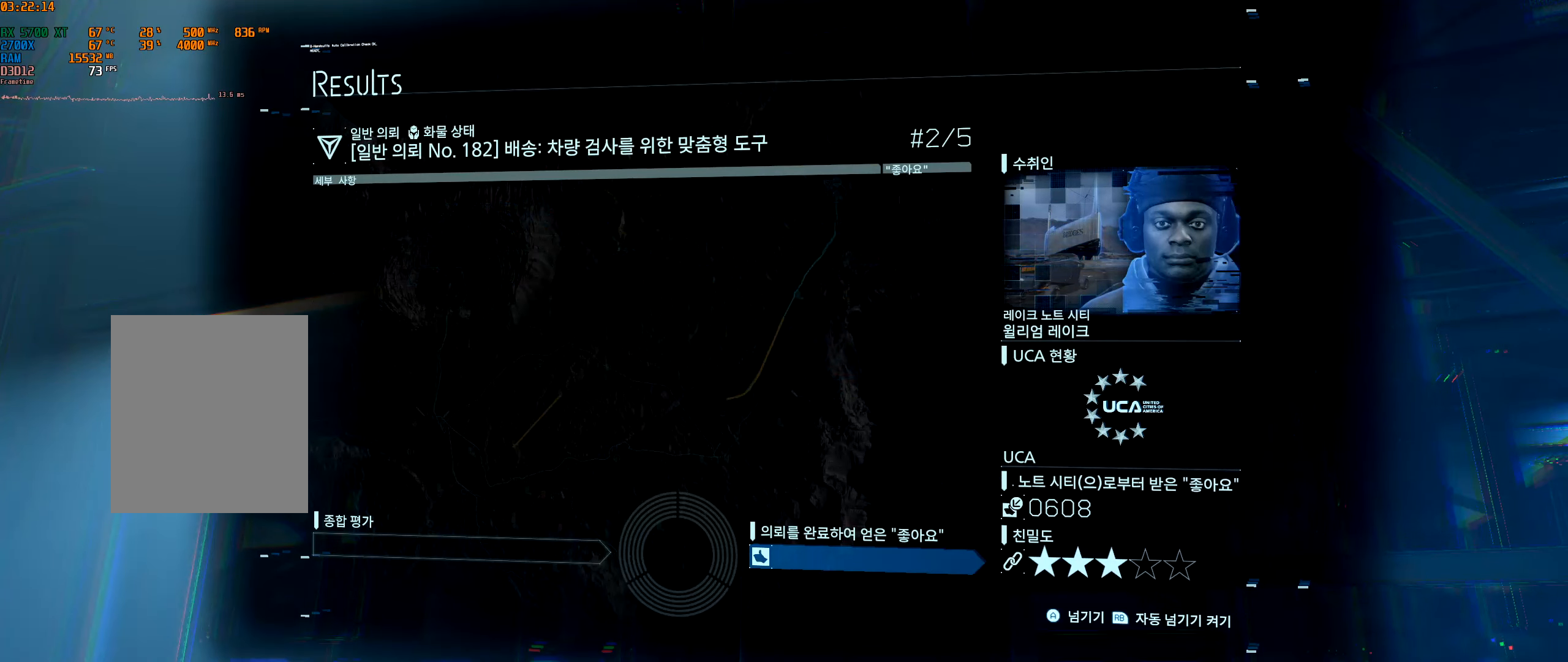
{"buttons": [], "left_stick": "center", "events": []}
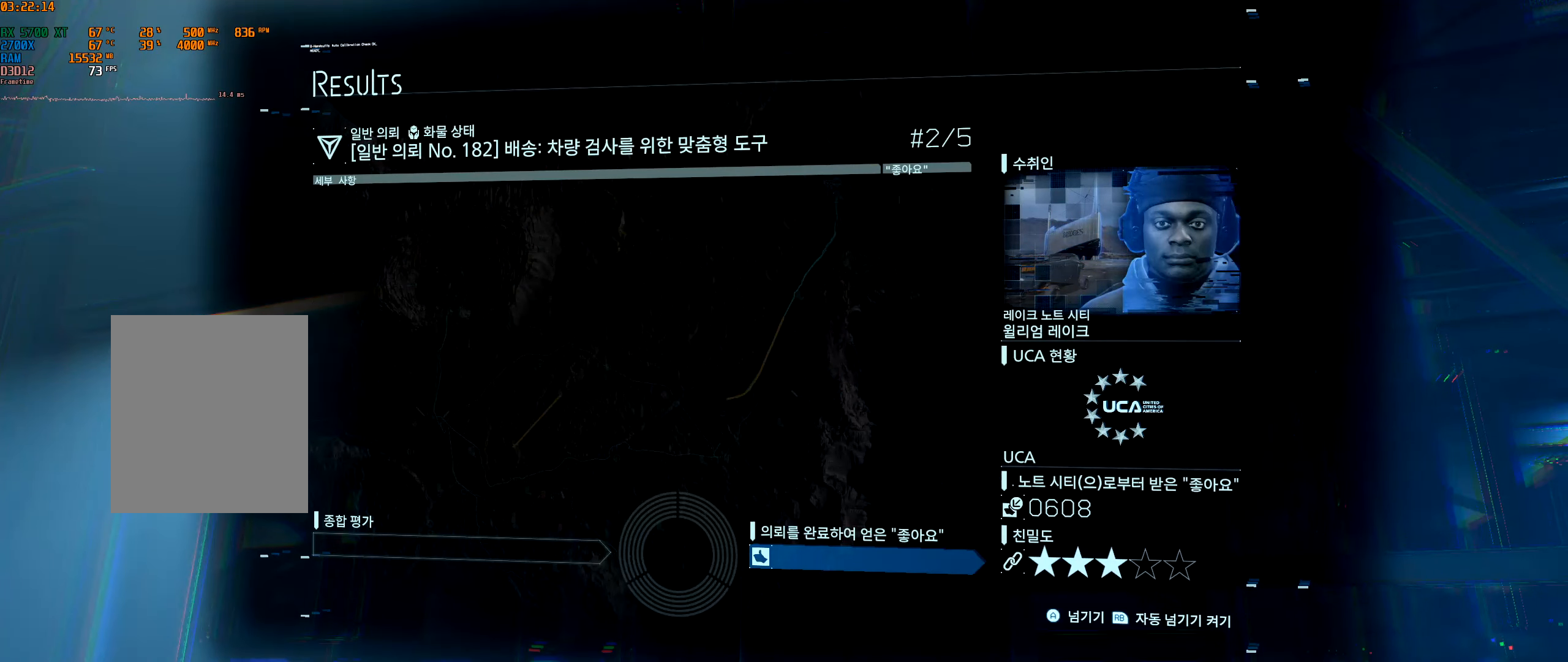
{"buttons": [], "left_stick": "center", "events": []}
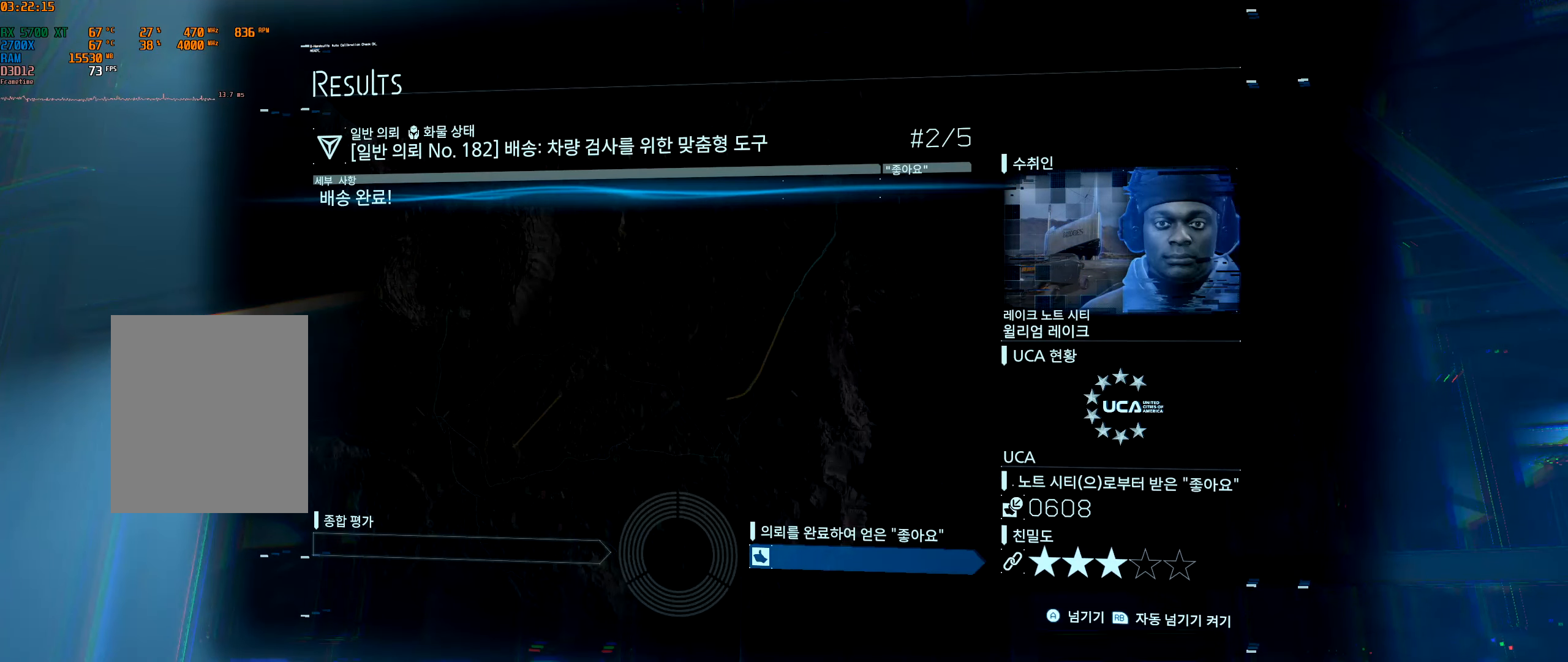
{"buttons": [], "left_stick": "center", "events": []}